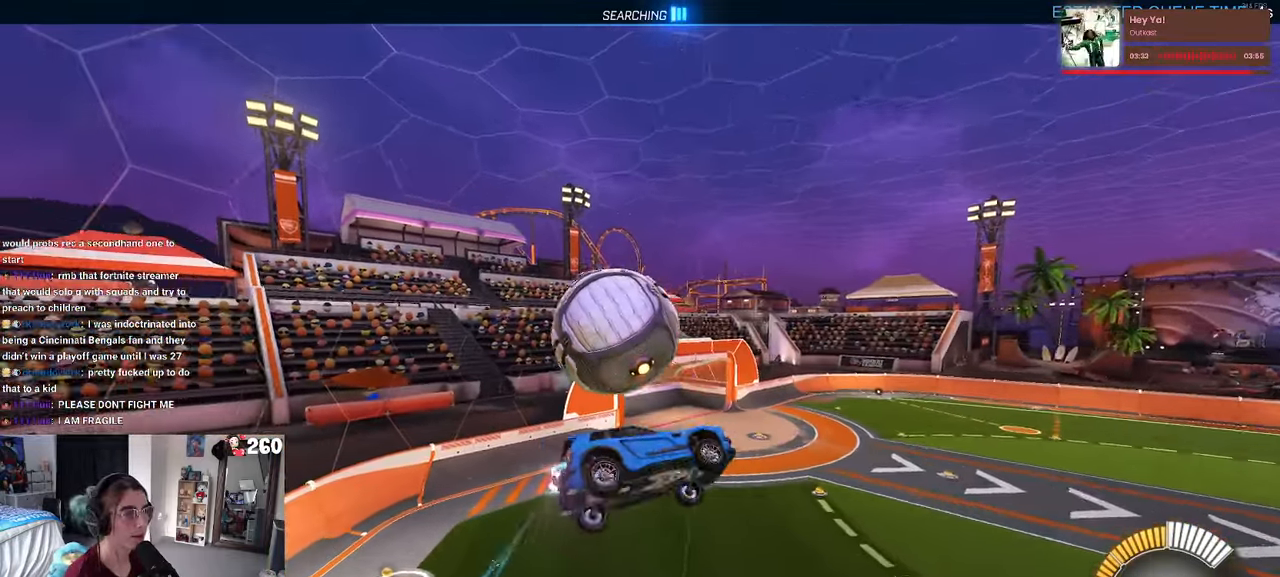
Gameplay with a controller (PlayStation layout); each line is a JSON object with the inputs held at the frame after it. "events" lists button and stick changes between this image and that frame as [ms after this image, input, new state], when the widget could be followed in between.
{"buttons": ["R2"], "left_stick": "up-right", "right_stick": "center", "events": [[167, "left_stick", "down-right"], [333, "R1", "up"], [466, "left_stick", "up-right"]]}
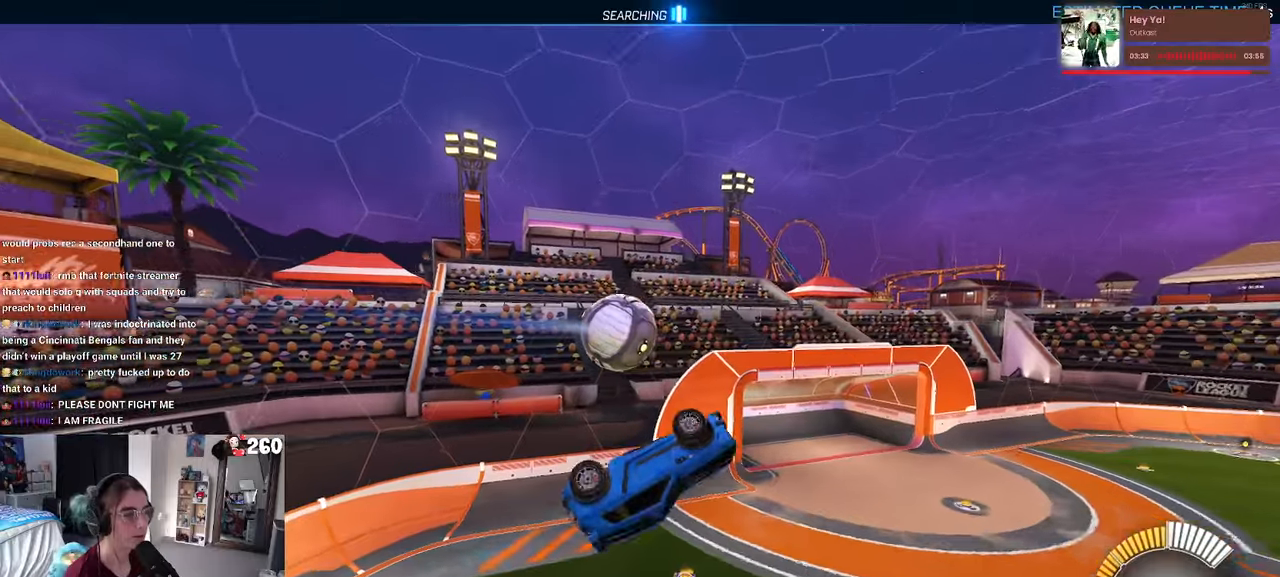
{"buttons": ["L1", "R2"], "left_stick": "left", "right_stick": "center", "events": [[33, "L1", "down"], [33, "left_stick", "up"], [150, "left_stick", "up-left"], [283, "left_stick", "left"]]}
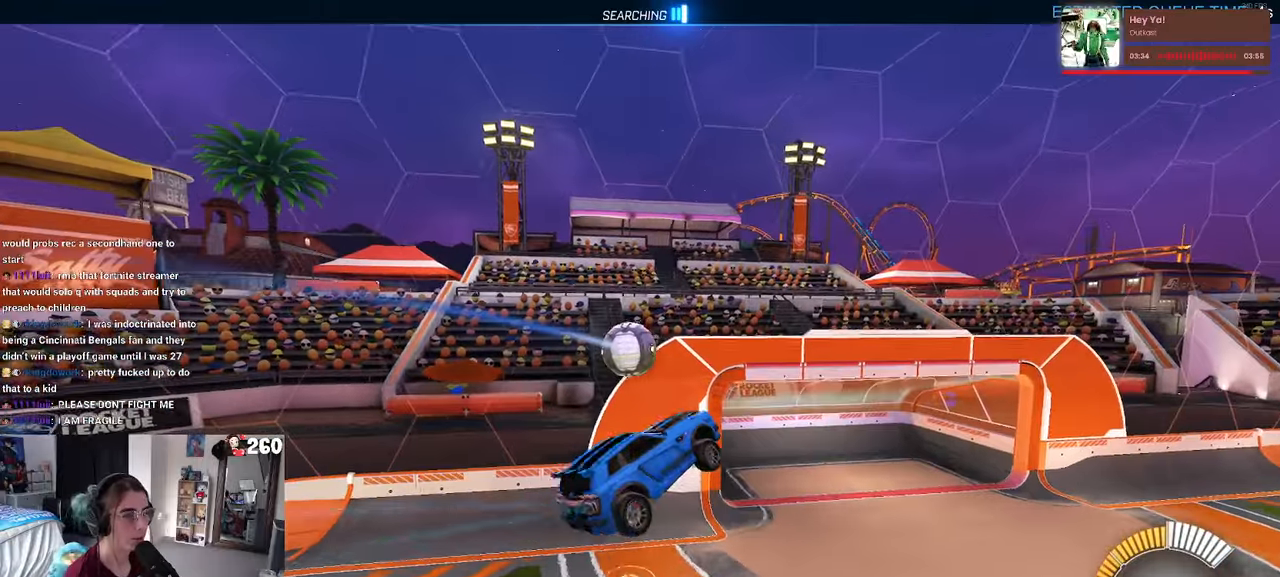
{"buttons": ["SQUARE", "R1", "R2"], "left_stick": "down-right", "right_stick": "center", "events": [[66, "left_stick", "down-left"], [216, "L1", "up"], [283, "left_stick", "down-right"], [333, "SQUARE", "down"], [366, "R1", "down"]]}
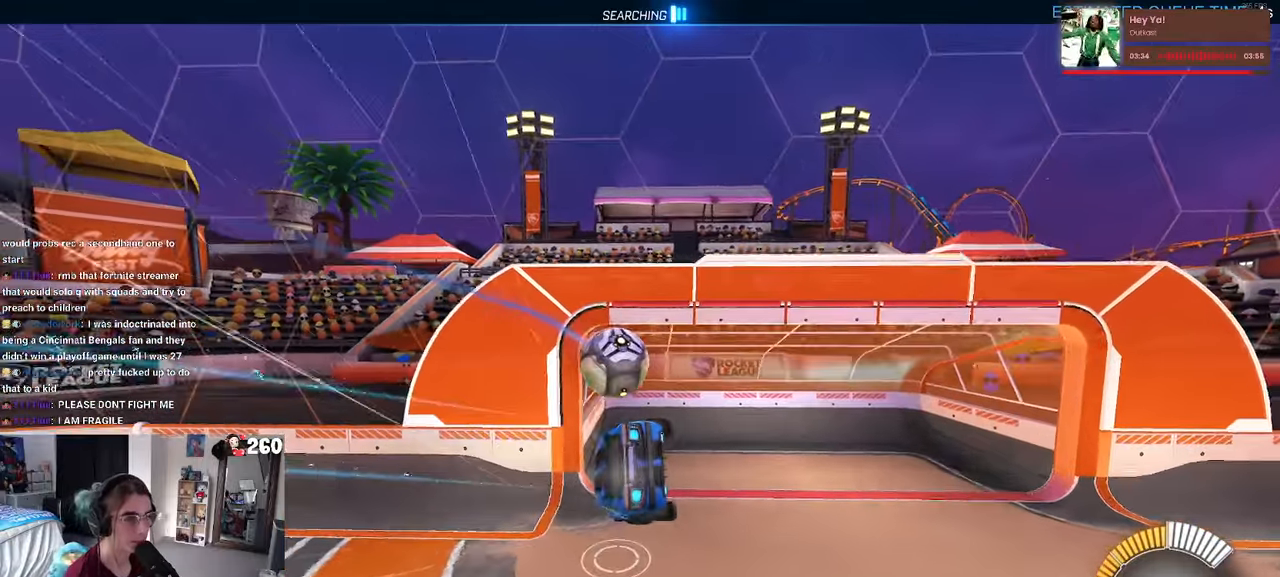
{"buttons": [], "left_stick": "center", "right_stick": "center", "events": [[50, "left_stick", "up-right"], [166, "SQUARE", "up"], [183, "left_stick", "up-left"], [316, "left_stick", "center"], [333, "R1", "up"], [416, "R2", "up"]]}
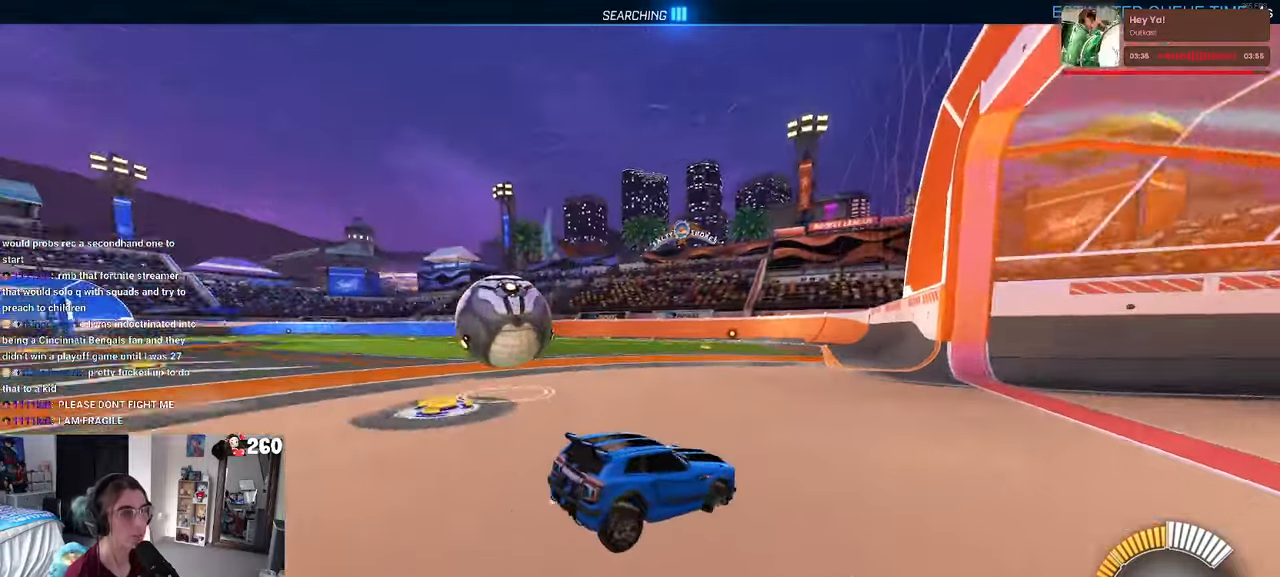
{"buttons": ["L2"], "left_stick": "down-left", "right_stick": "center", "events": [[16, "L2", "down"], [166, "left_stick", "left"], [433, "left_stick", "down-left"]]}
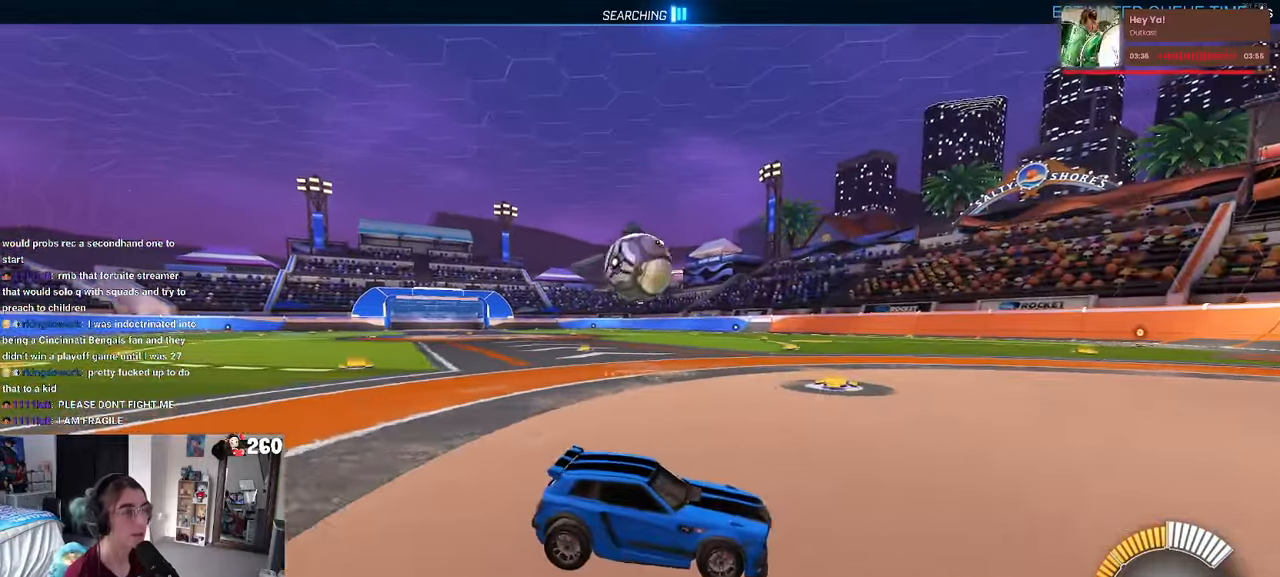
{"buttons": [], "left_stick": "left", "right_stick": "center", "events": [[116, "CROSS", "down"], [150, "left_stick", "down-right"], [200, "CROSS", "up"], [250, "L2", "up"], [300, "left_stick", "center"], [366, "left_stick", "left"]]}
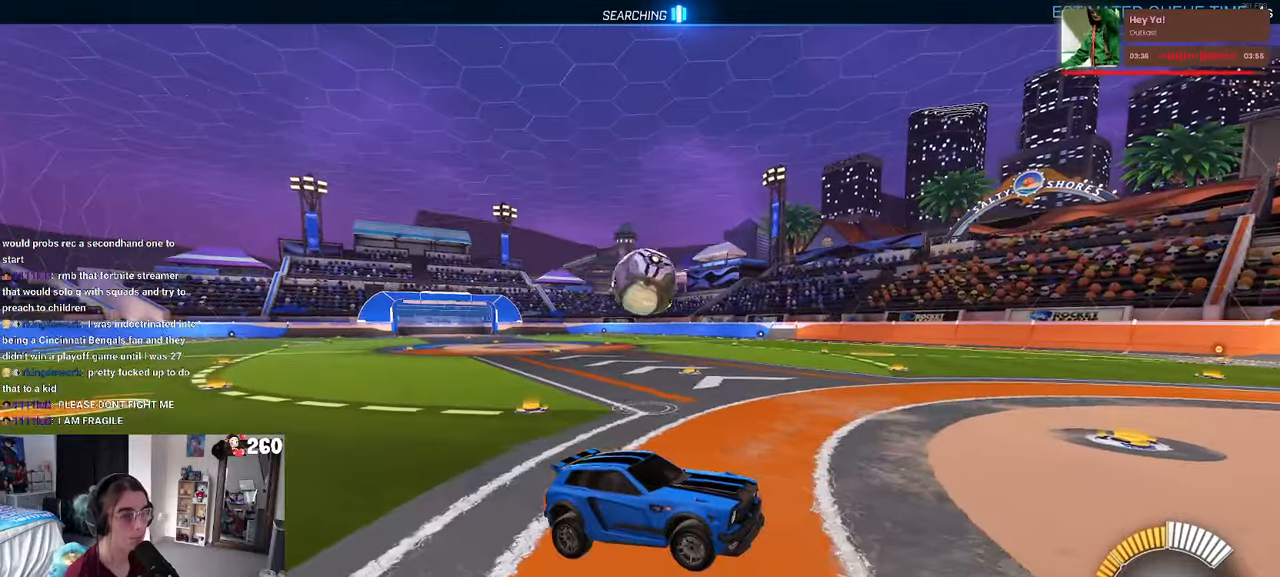
{"buttons": ["SQUARE", "R2"], "left_stick": "down-right", "right_stick": "center", "events": [[250, "left_stick", "down-left"], [383, "SQUARE", "down"], [450, "left_stick", "down-right"], [500, "R2", "down"]]}
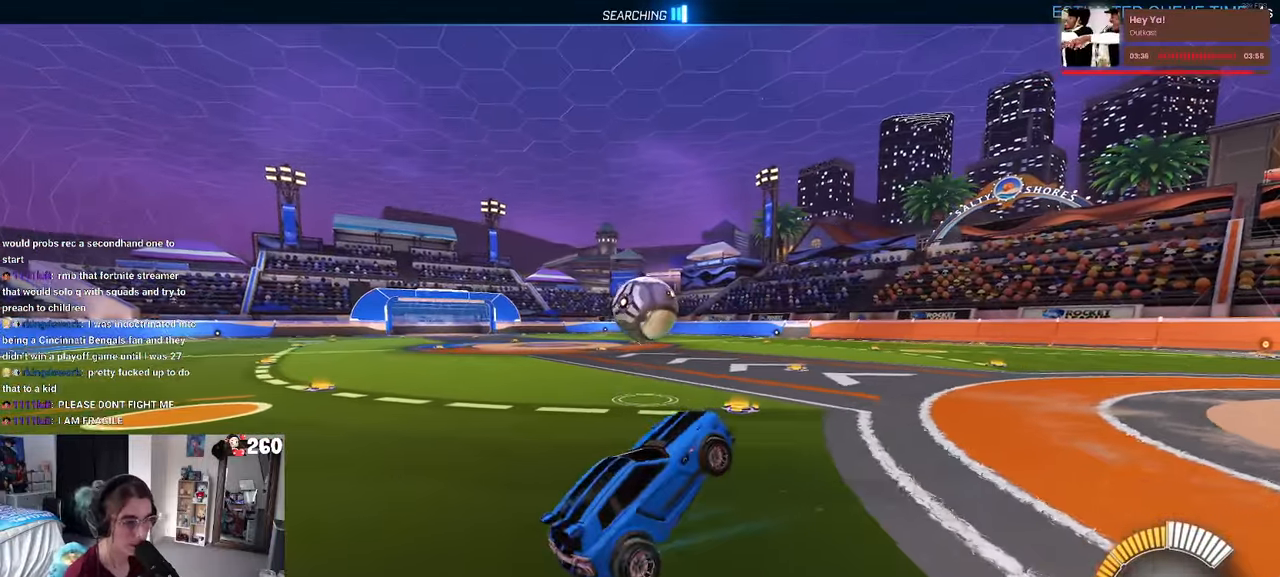
{"buttons": ["CROSS", "R2"], "left_stick": "up-right", "right_stick": "center", "events": [[16, "SQUARE", "up"], [50, "left_stick", "up-right"], [433, "CROSS", "down"]]}
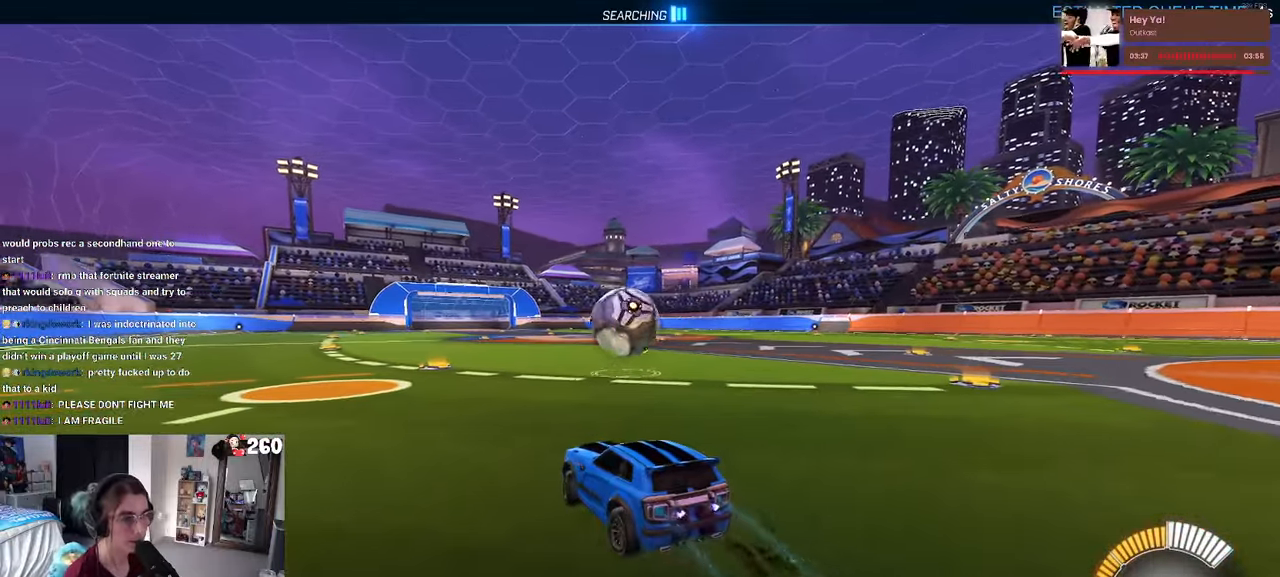
{"buttons": ["R2"], "left_stick": "right", "right_stick": "center", "events": [[50, "CROSS", "up"], [83, "left_stick", "center"], [383, "left_stick", "right"]]}
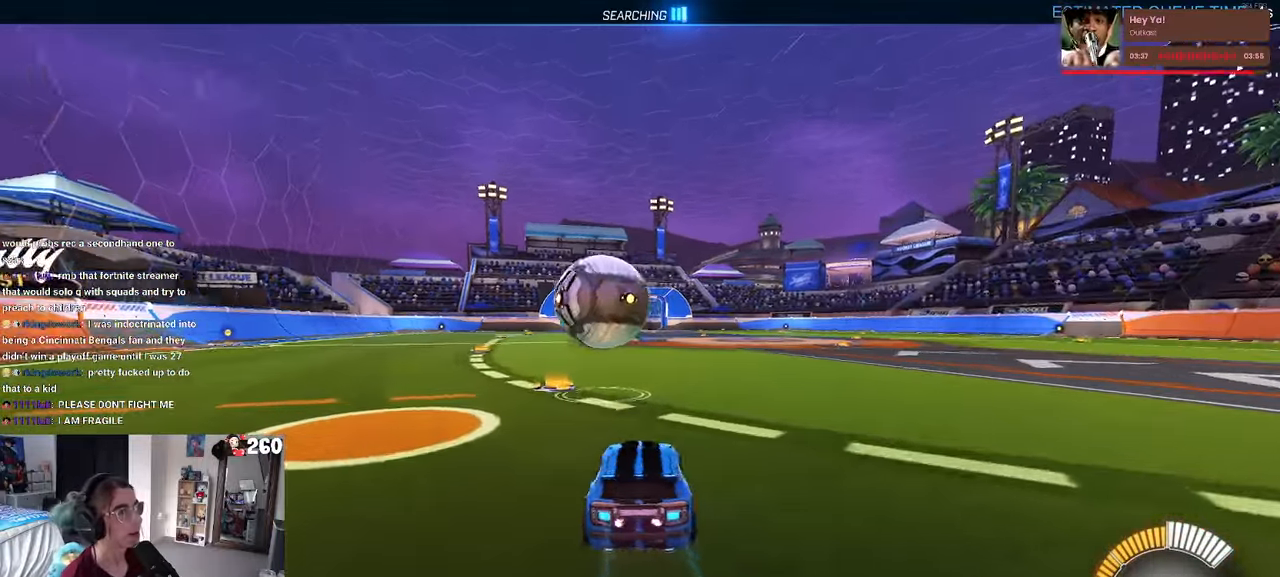
{"buttons": ["R2"], "left_stick": "center", "right_stick": "center", "events": [[16, "left_stick", "center"], [116, "left_stick", "left"], [233, "SQUARE", "down"], [333, "SQUARE", "up"], [416, "left_stick", "center"]]}
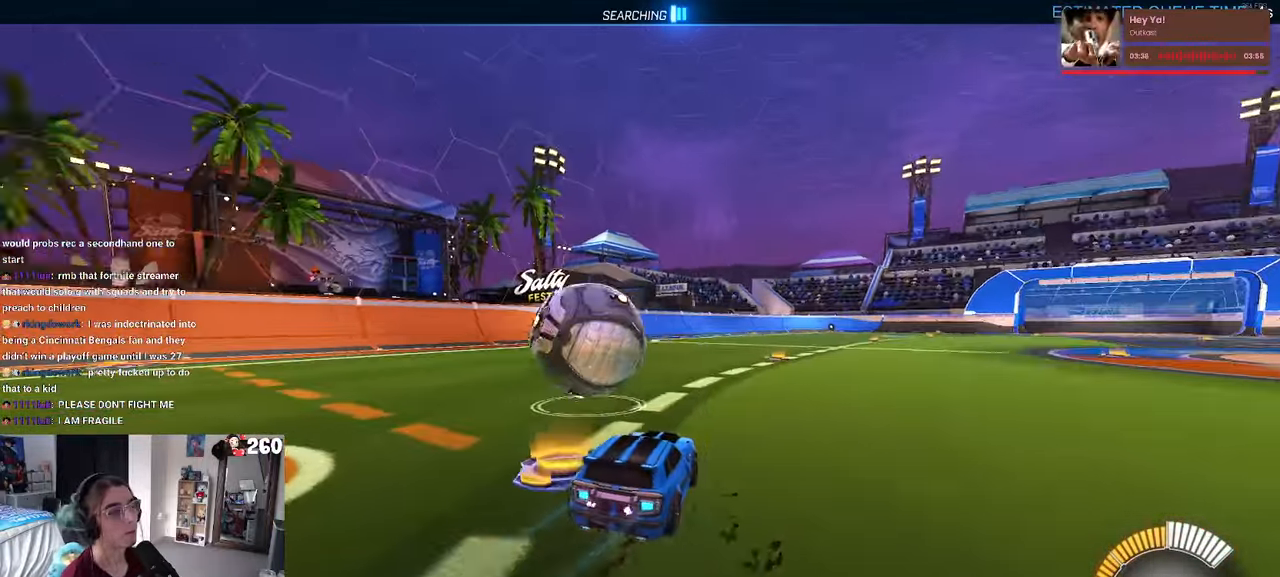
{"buttons": ["R2"], "left_stick": "left", "right_stick": "center", "events": [[83, "left_stick", "left"], [166, "TRIANGLE", "down"], [266, "TRIANGLE", "up"], [283, "left_stick", "center"], [417, "left_stick", "left"]]}
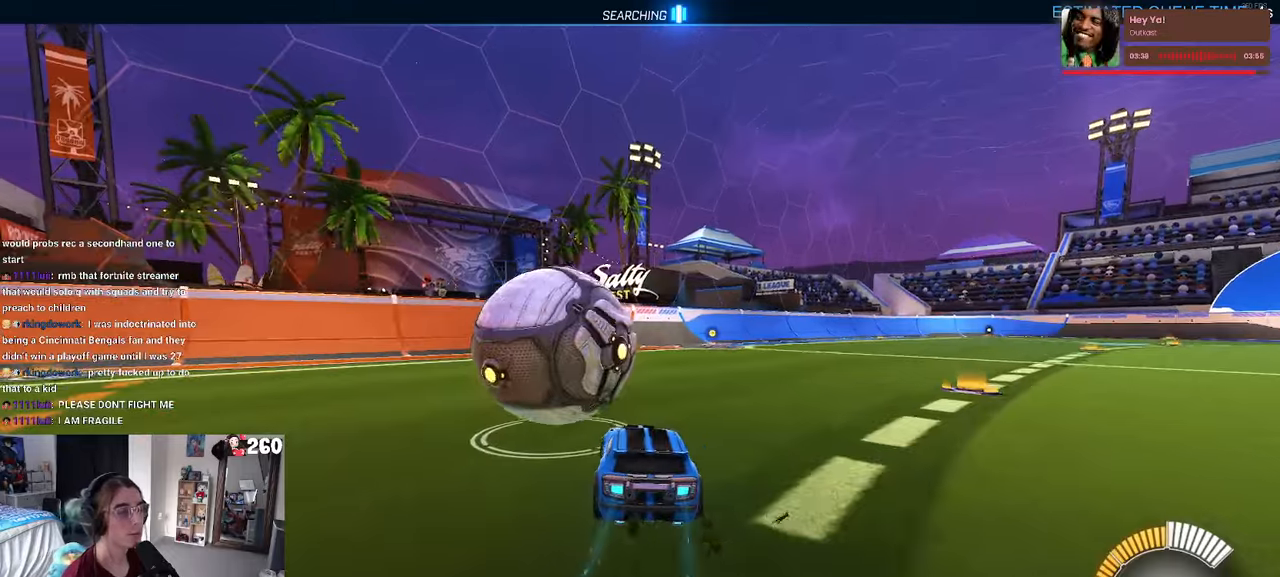
{"buttons": ["R2"], "left_stick": "center", "right_stick": "center", "events": [[83, "left_stick", "center"], [117, "R1", "down"], [250, "TRIANGLE", "down"], [367, "TRIANGLE", "up"], [433, "R1", "up"]]}
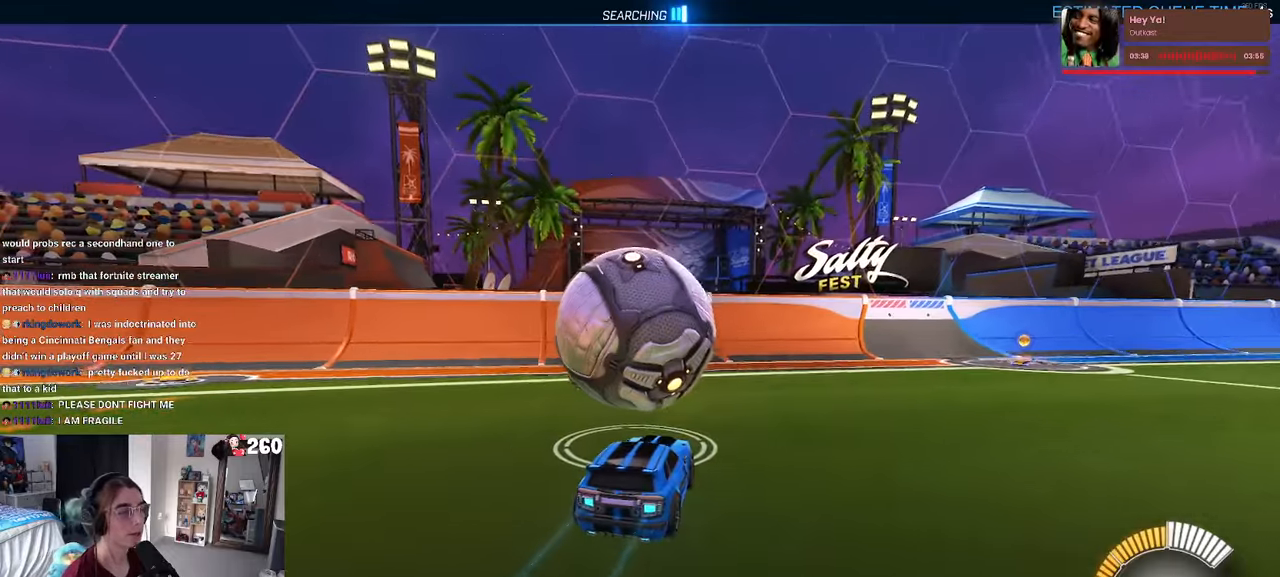
{"buttons": ["R2"], "left_stick": "center", "right_stick": "center", "events": [[150, "R2", "up"], [267, "L2", "down"], [433, "R2", "down"], [450, "L2", "up"]]}
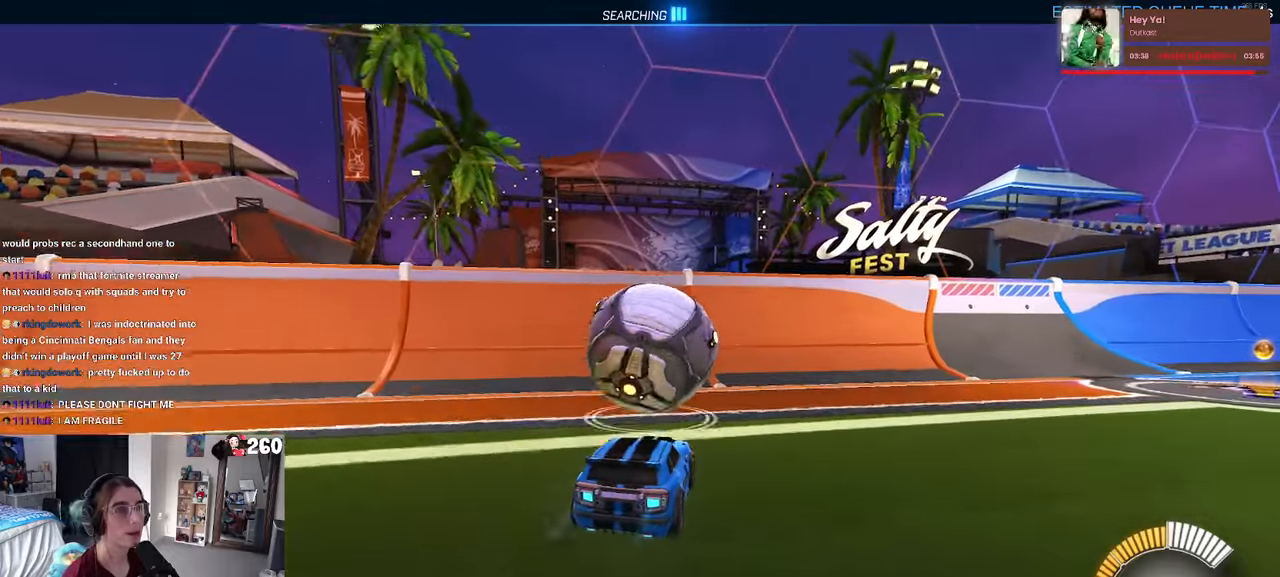
{"buttons": ["R1", "R2"], "left_stick": "center", "right_stick": "center", "events": [[317, "R1", "down"]]}
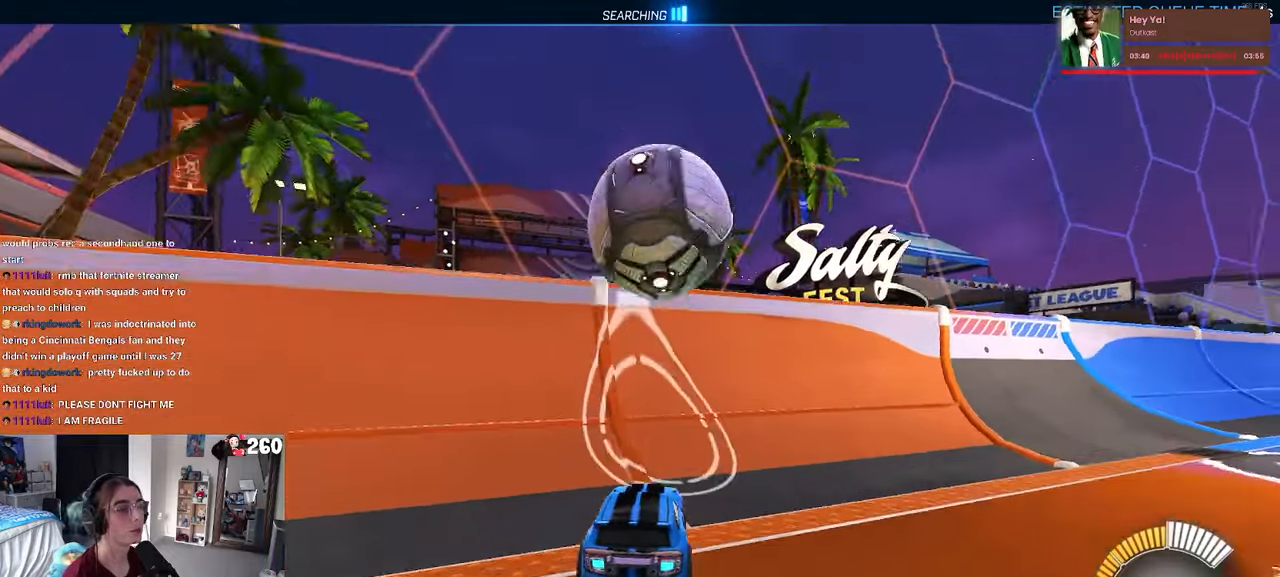
{"buttons": ["CROSS", "L1", "R2"], "left_stick": "down-right", "right_stick": "center", "events": [[267, "R1", "up"], [433, "left_stick", "down-right"], [467, "CROSS", "down"], [483, "L1", "down"]]}
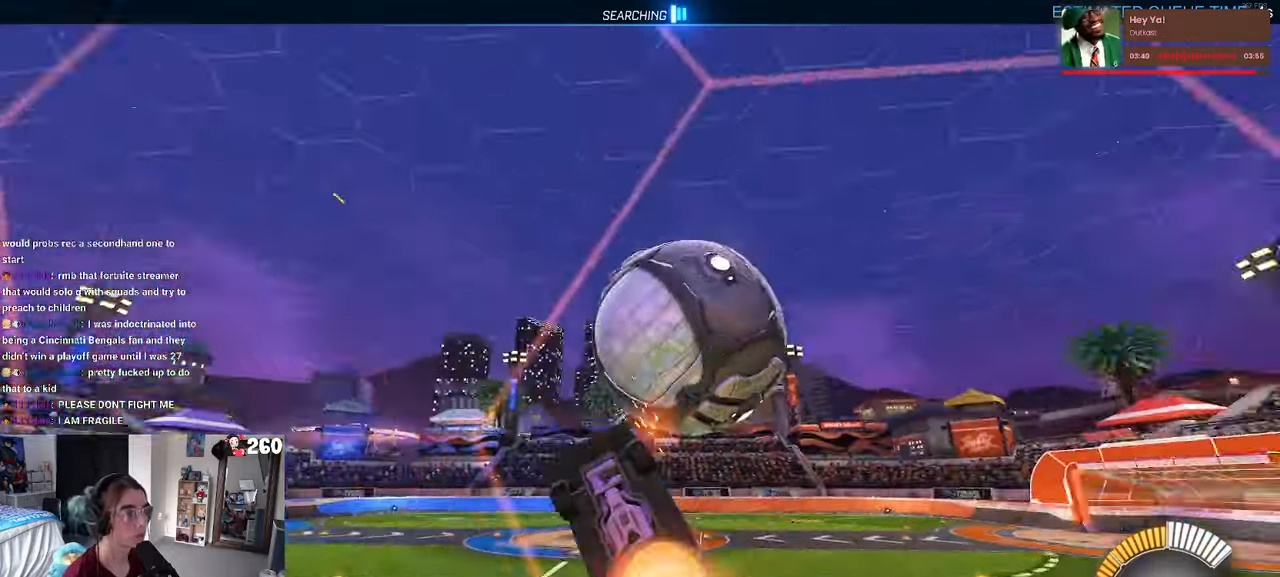
{"buttons": ["L1", "R2"], "left_stick": "right", "right_stick": "center", "events": [[100, "left_stick", "right"], [167, "CROSS", "up"]]}
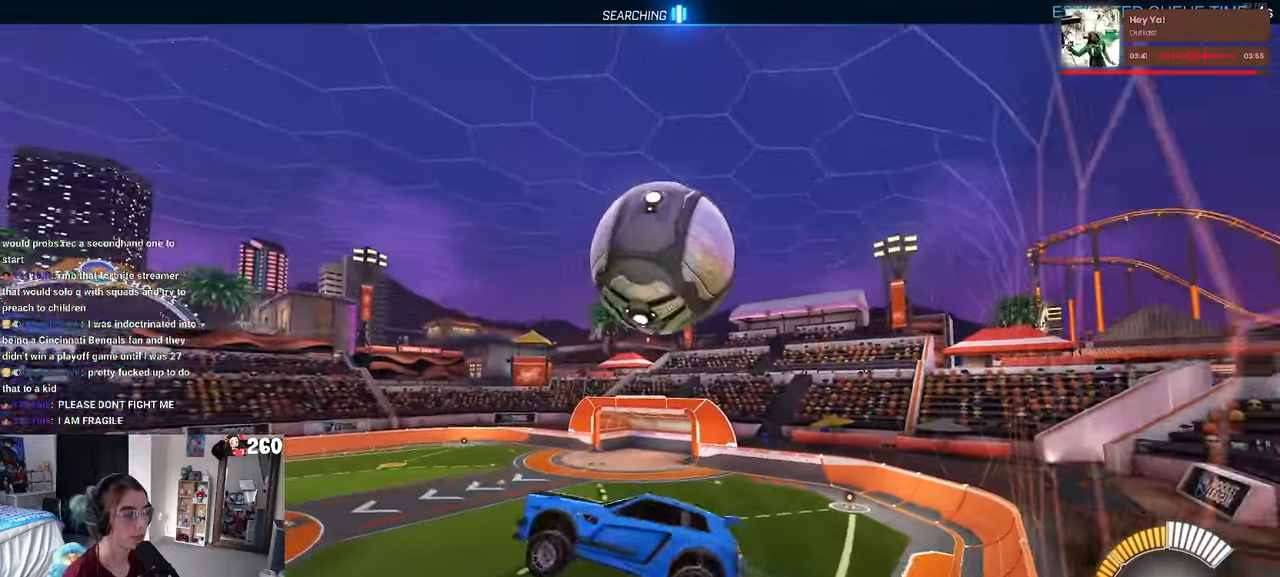
{"buttons": ["L1"], "left_stick": "left", "right_stick": "center", "events": [[50, "left_stick", "up-right"], [250, "left_stick", "up-left"], [267, "R2", "up"], [417, "left_stick", "left"]]}
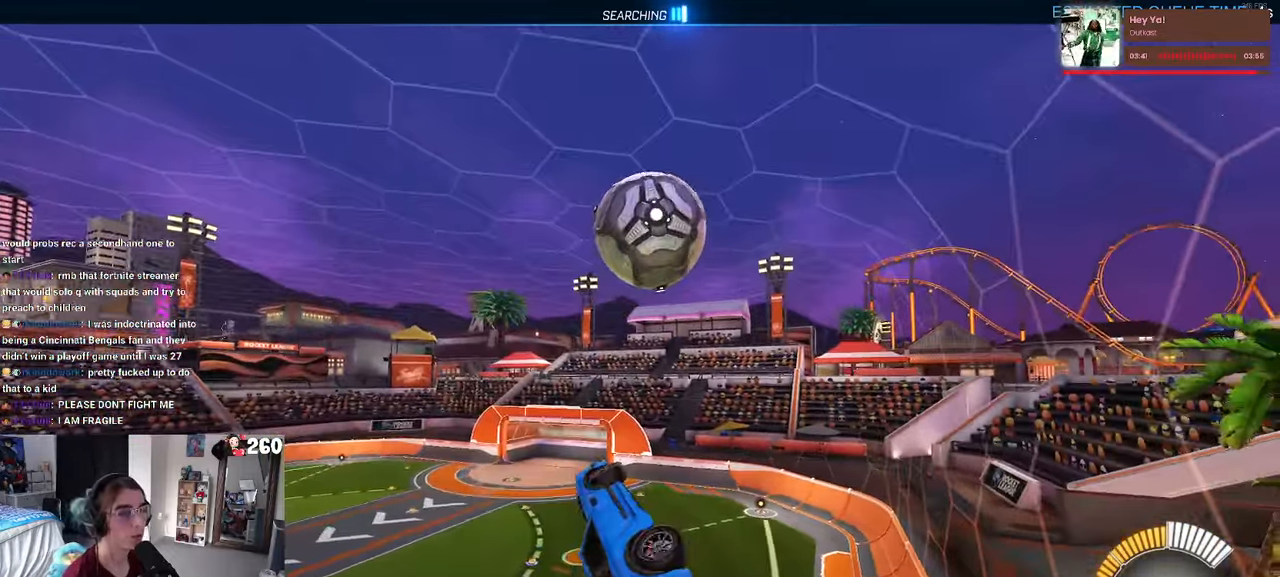
{"buttons": ["L1", "R1"], "left_stick": "left", "right_stick": "center", "events": [[67, "L1", "up"], [133, "left_stick", "center"], [183, "CROSS", "down"], [183, "R1", "down"], [183, "left_stick", "left"], [267, "L1", "down"], [317, "CROSS", "up"]]}
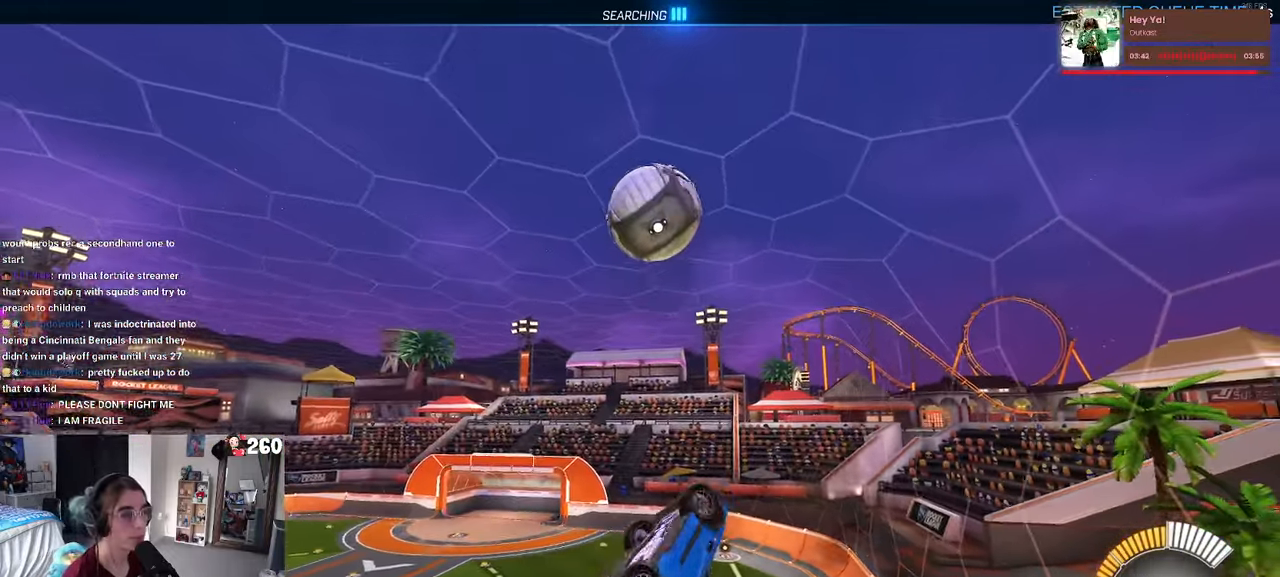
{"buttons": ["L1", "R1"], "left_stick": "left", "right_stick": "center", "events": [[83, "left_stick", "down-left"], [250, "left_stick", "center"], [400, "left_stick", "left"]]}
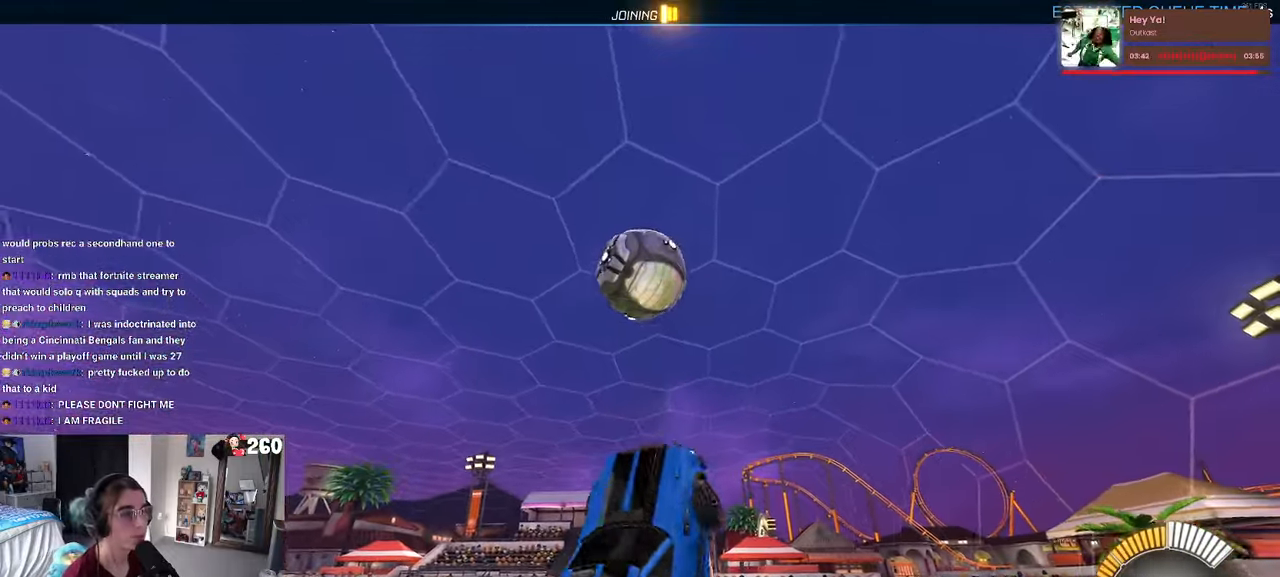
{"buttons": ["L1", "R1"], "left_stick": "up", "right_stick": "center", "events": [[167, "left_stick", "center"], [350, "left_stick", "up-right"], [400, "left_stick", "up"]]}
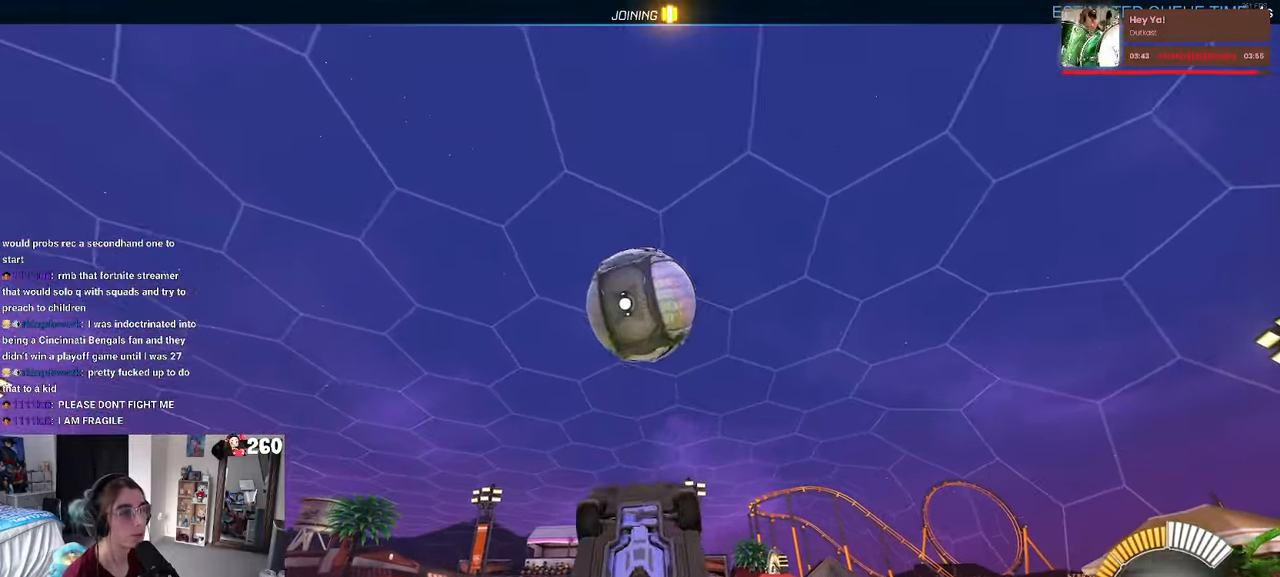
{"buttons": ["L1", "R1"], "left_stick": "up", "right_stick": "center", "events": [[83, "left_stick", "center"], [150, "left_stick", "right"], [250, "left_stick", "up-right"], [384, "left_stick", "up"]]}
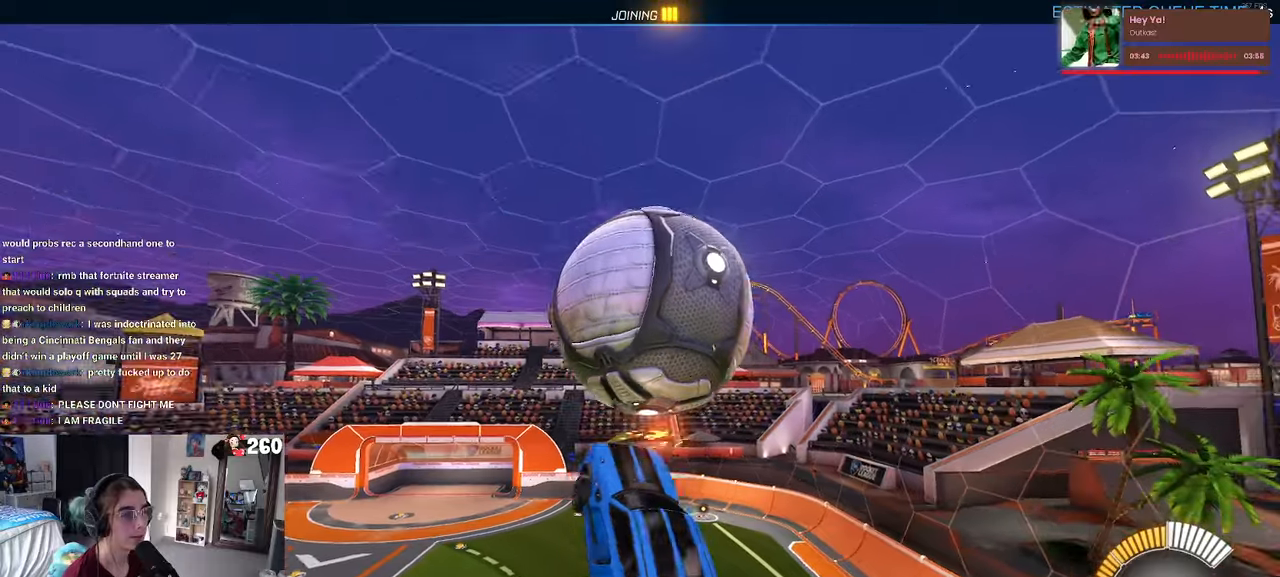
{"buttons": ["L1", "R1"], "left_stick": "up", "right_stick": "center", "events": [[84, "left_stick", "up-left"], [284, "left_stick", "right"], [350, "R1", "up"], [400, "left_stick", "up"], [484, "R1", "down"]]}
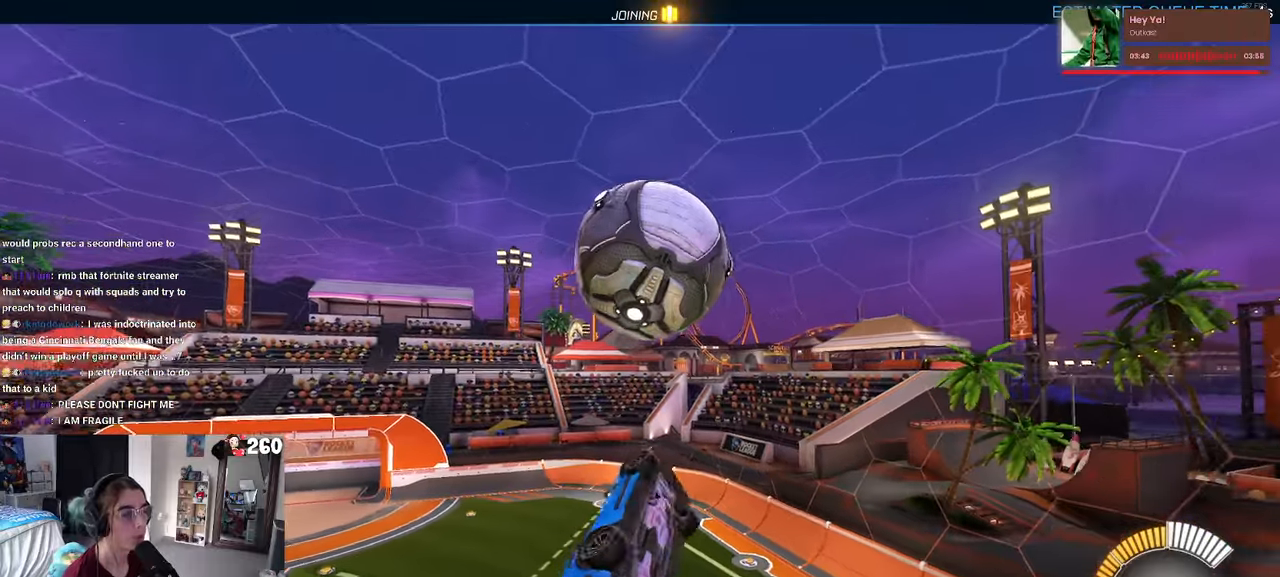
{"buttons": ["L1"], "left_stick": "left", "right_stick": "center", "events": [[50, "left_stick", "left"], [467, "R1", "up"]]}
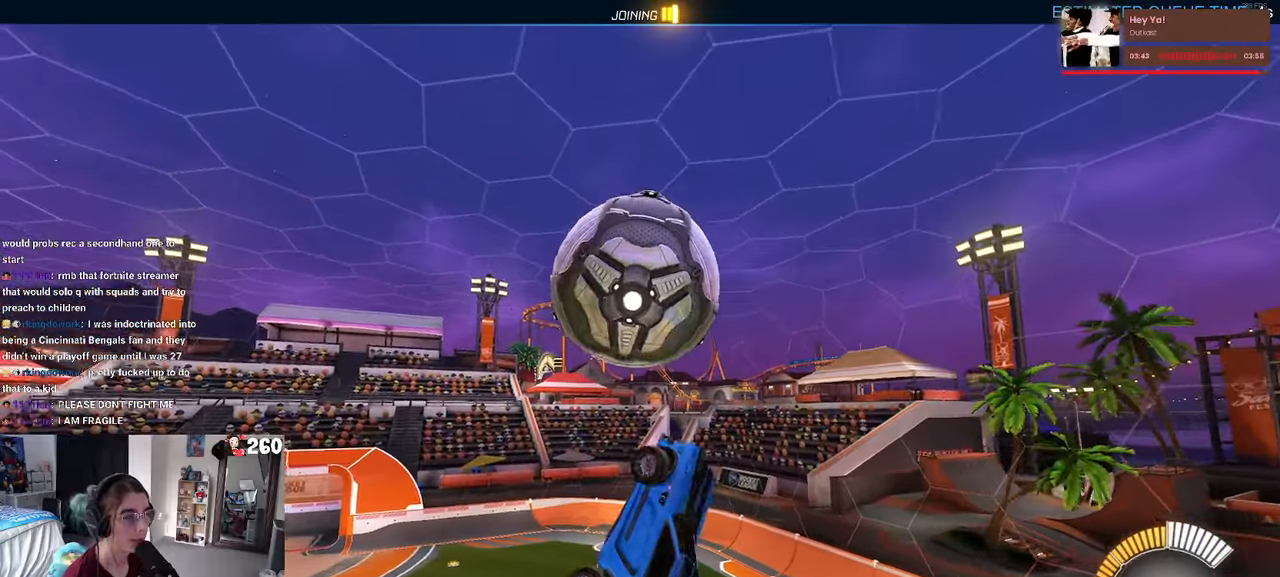
{"buttons": ["L1"], "left_stick": "up-left", "right_stick": "center", "events": [[67, "left_stick", "down-left"], [300, "R1", "down"], [400, "left_stick", "up-left"], [467, "R1", "up"]]}
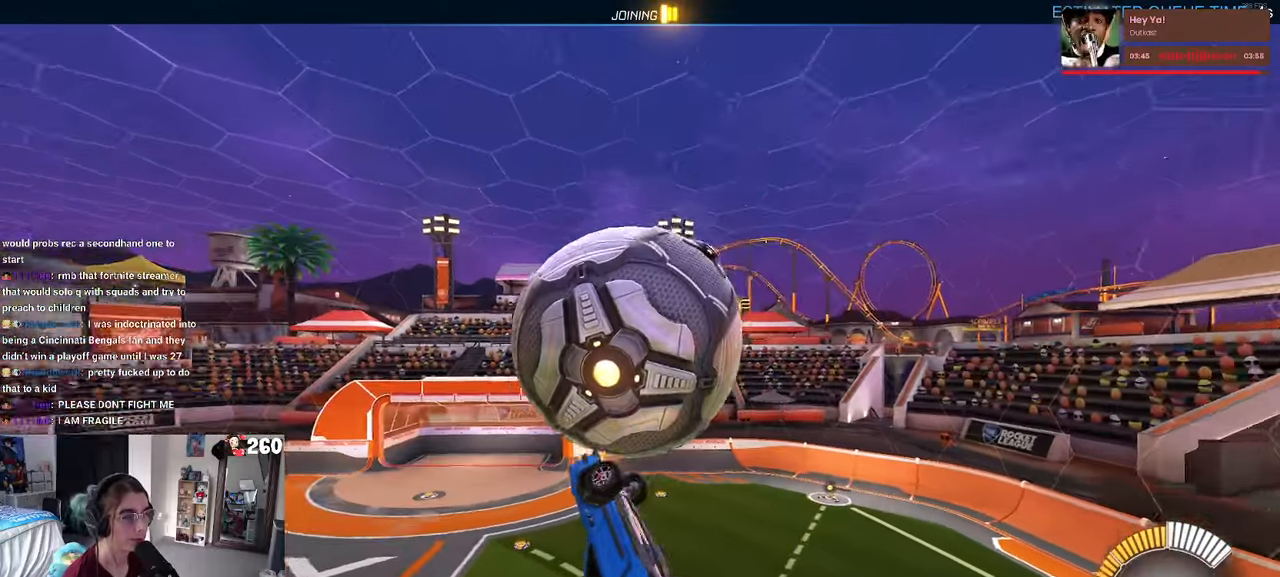
{"buttons": ["L1", "R1"], "left_stick": "right", "right_stick": "center", "events": [[117, "left_stick", "right"], [267, "TRIANGLE", "down"], [384, "TRIANGLE", "up"], [400, "R1", "down"], [450, "R2", "down"], [500, "R2", "up"]]}
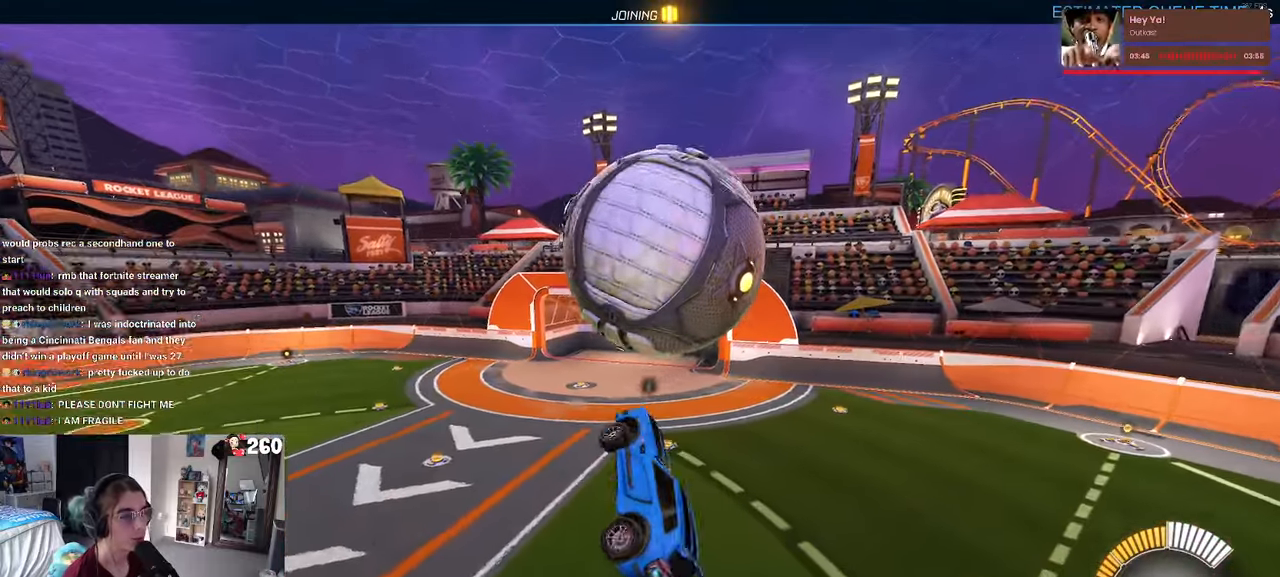
{"buttons": ["R2"], "left_stick": "center", "right_stick": "center", "events": [[34, "R1", "up"], [67, "left_stick", "up"], [100, "L1", "up"], [167, "left_stick", "center"], [317, "left_stick", "left"], [450, "left_stick", "center"], [484, "R2", "down"]]}
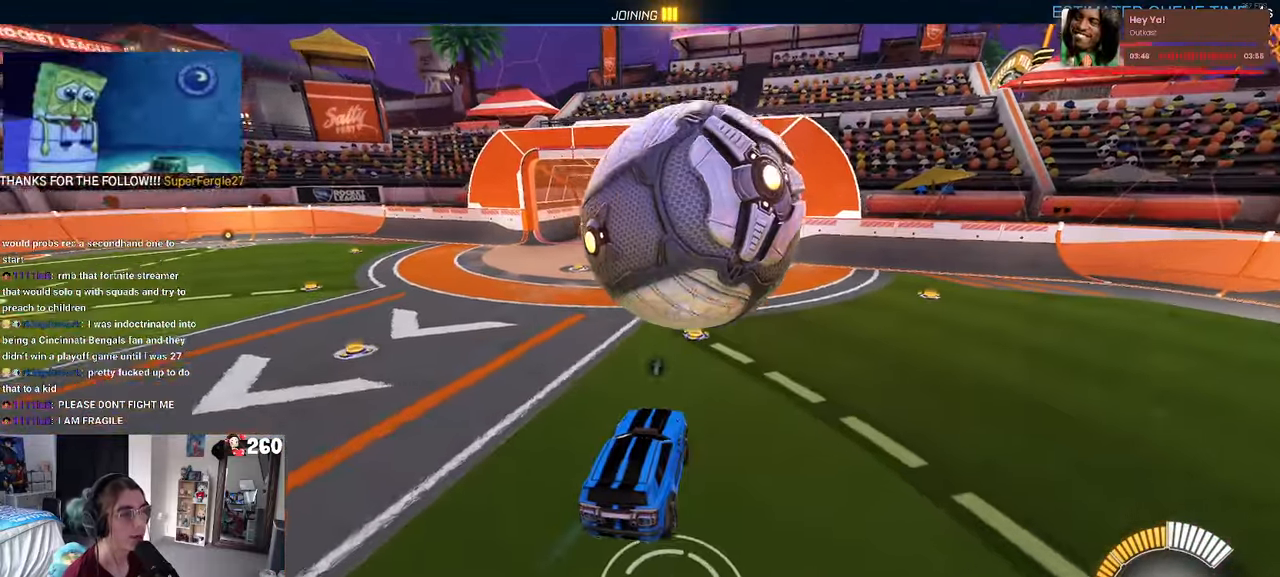
{"buttons": ["CROSS", "R1", "R2"], "left_stick": "down", "right_stick": "center", "events": [[34, "left_stick", "right"], [150, "left_stick", "center"], [267, "R1", "down"], [300, "left_stick", "down-left"], [350, "left_stick", "down"], [367, "CROSS", "down"]]}
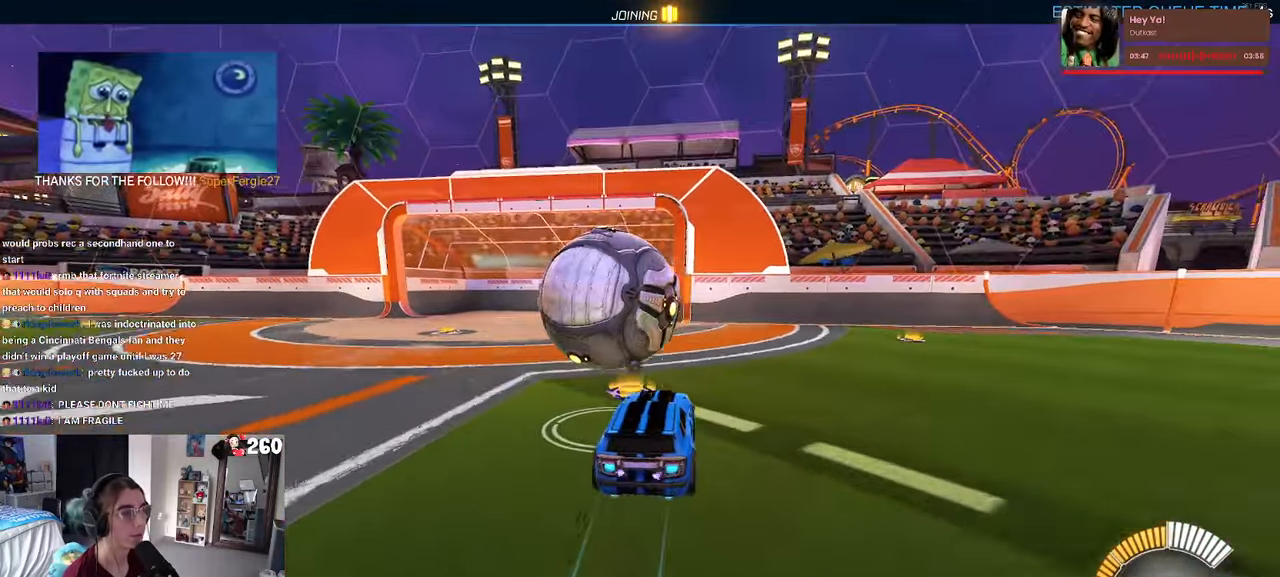
{"buttons": [], "left_stick": "center", "right_stick": "center", "events": [[50, "CROSS", "up"], [167, "left_stick", "up-left"], [284, "CROSS", "down"], [400, "CROSS", "up"], [417, "R2", "up"], [417, "left_stick", "center"], [450, "R1", "up"]]}